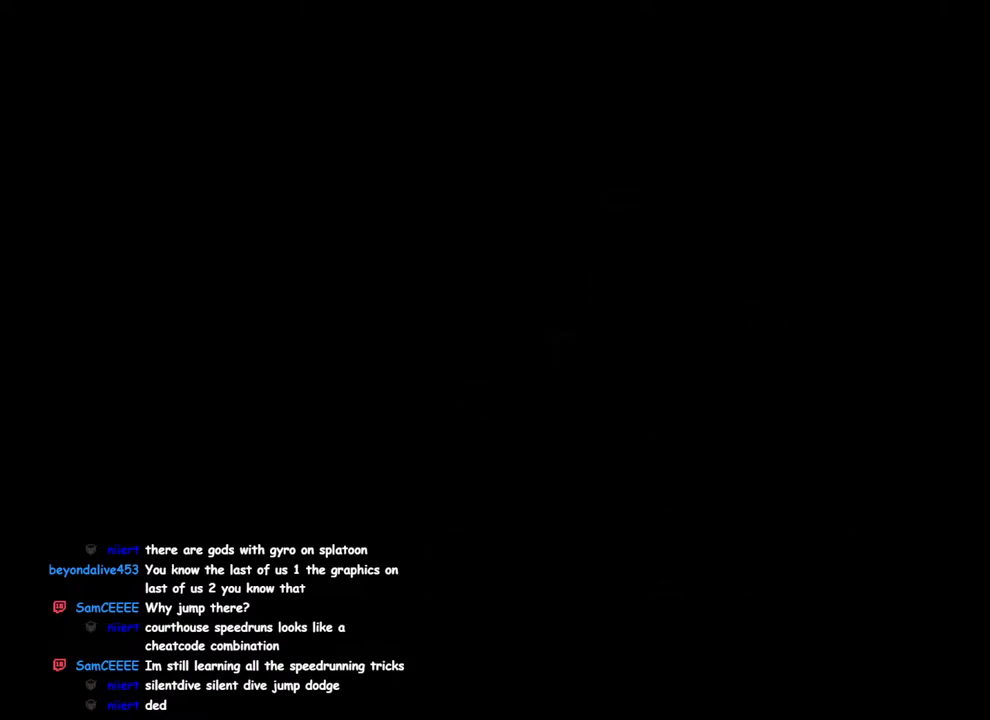
Gameplay with a controller (PlayStation layout); each line is a JSON object with the inputs held at the frame after it. "events" lists button and stick changes between this image and that frame as [ms after this image, input, new state], when the widget could be followed in between. This overlay highlights the sticks when they move; stick clicks (L3 R3) are not distinguishable. Not read: R1.
{"buttons": ["L1"], "left_stick": "up-left", "right_stick": "center", "events": [[317, "L1", "down"], [317, "left_stick", "up-left"]]}
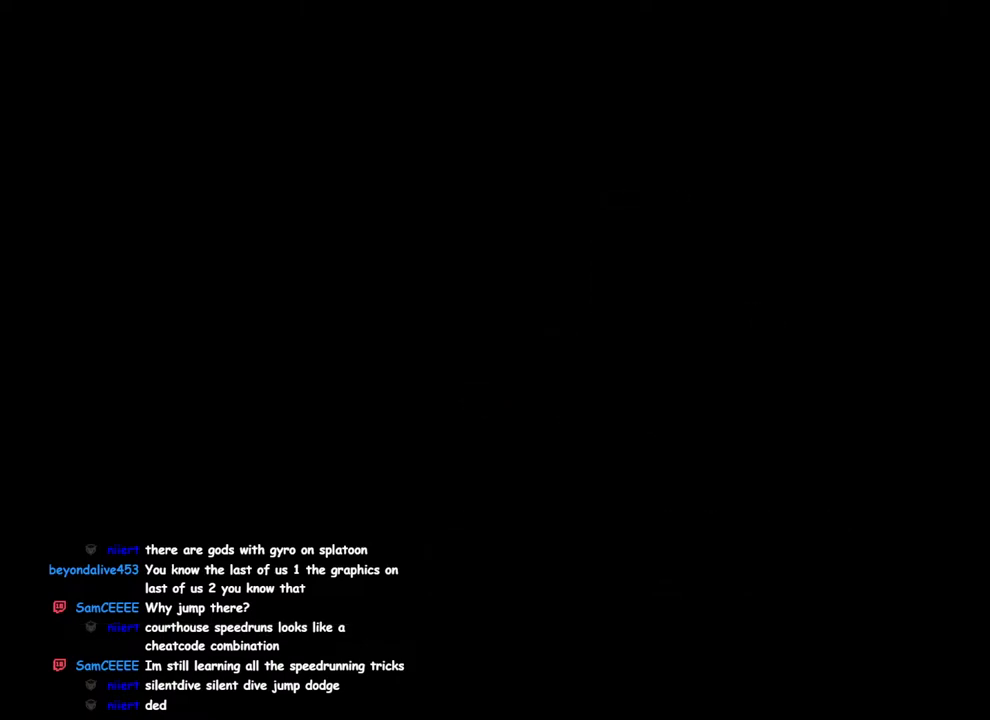
{"buttons": ["L1"], "left_stick": "up-left", "right_stick": "up-right", "events": [[50, "right_stick", "down-left"], [167, "right_stick", "center"], [283, "DPAD_LEFT", "down"], [383, "DPAD_LEFT", "up"], [483, "right_stick", "up-right"]]}
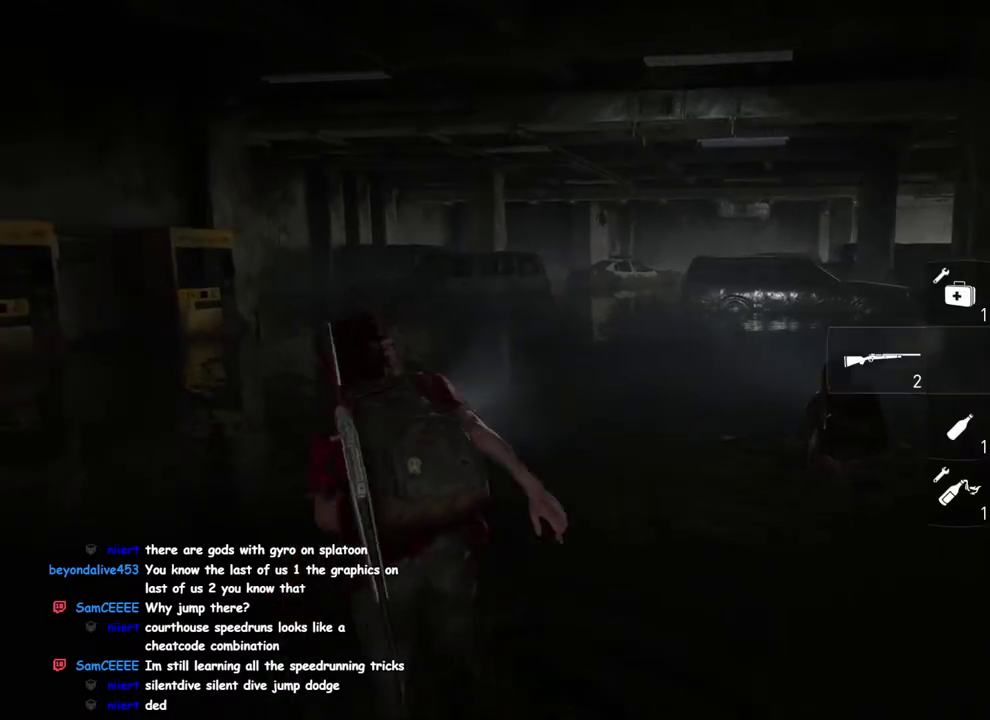
{"buttons": ["L2"], "left_stick": "up-right", "right_stick": "center", "events": [[117, "right_stick", "center"], [150, "left_stick", "down-right"], [300, "right_stick", "right"], [317, "L1", "up"], [400, "CIRCLE", "down"], [400, "left_stick", "up"], [467, "L2", "down"], [500, "CIRCLE", "up"], [500, "left_stick", "up-right"], [500, "right_stick", "center"]]}
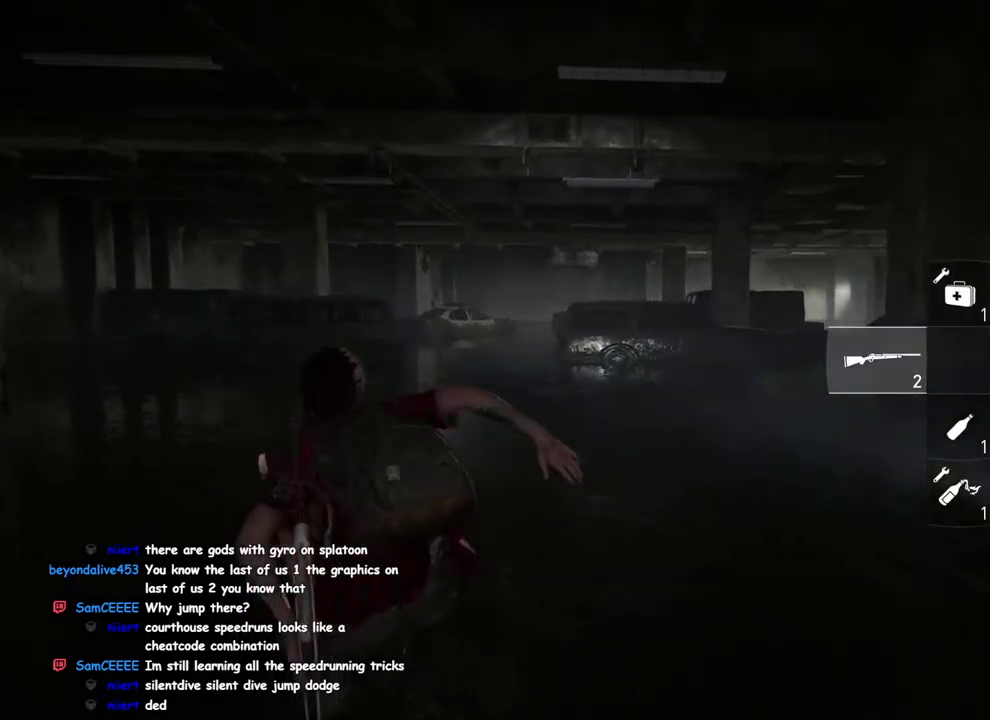
{"buttons": ["L2"], "left_stick": "center", "right_stick": "left", "events": [[83, "left_stick", "center"], [300, "right_stick", "left"]]}
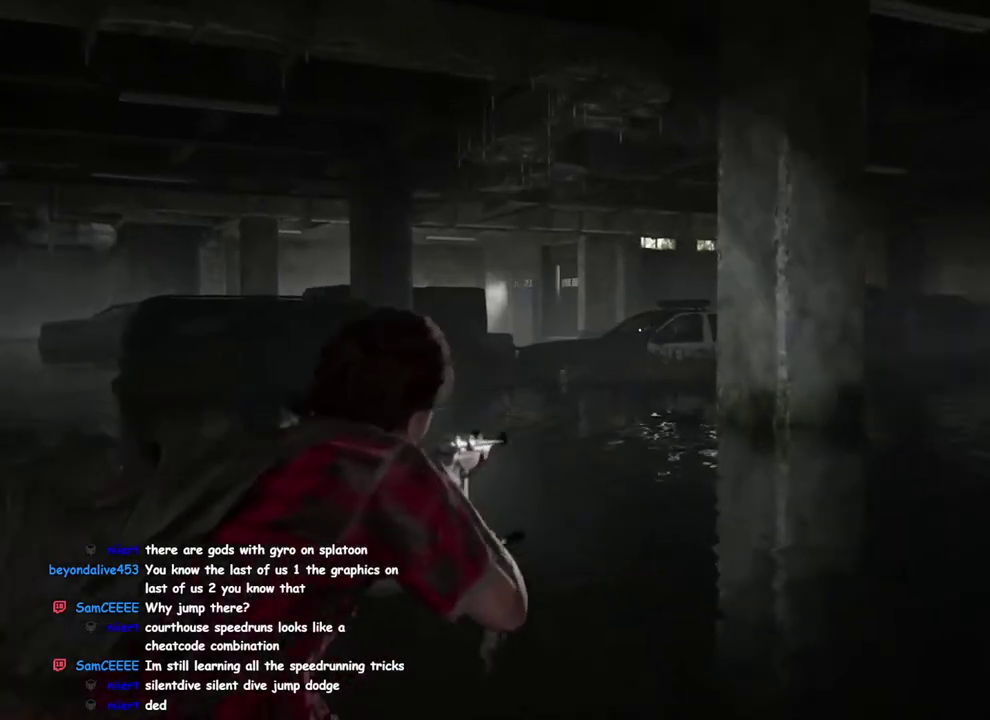
{"buttons": ["L2"], "left_stick": "left", "right_stick": "center", "events": [[483, "left_stick", "left"], [483, "right_stick", "center"]]}
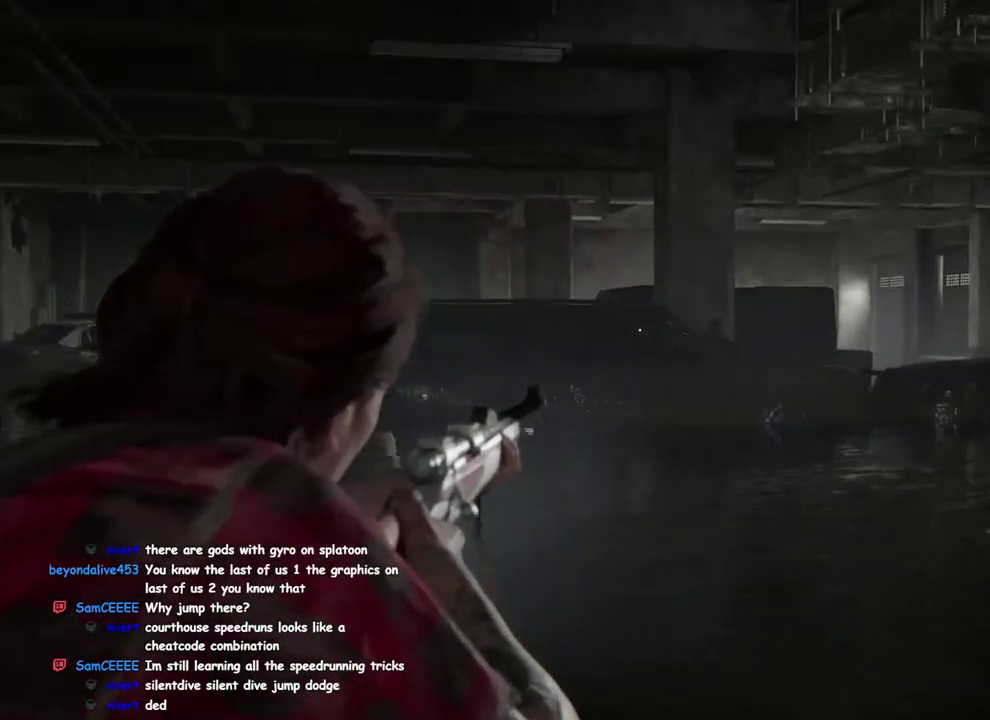
{"buttons": ["L2"], "left_stick": "center", "right_stick": "right"}
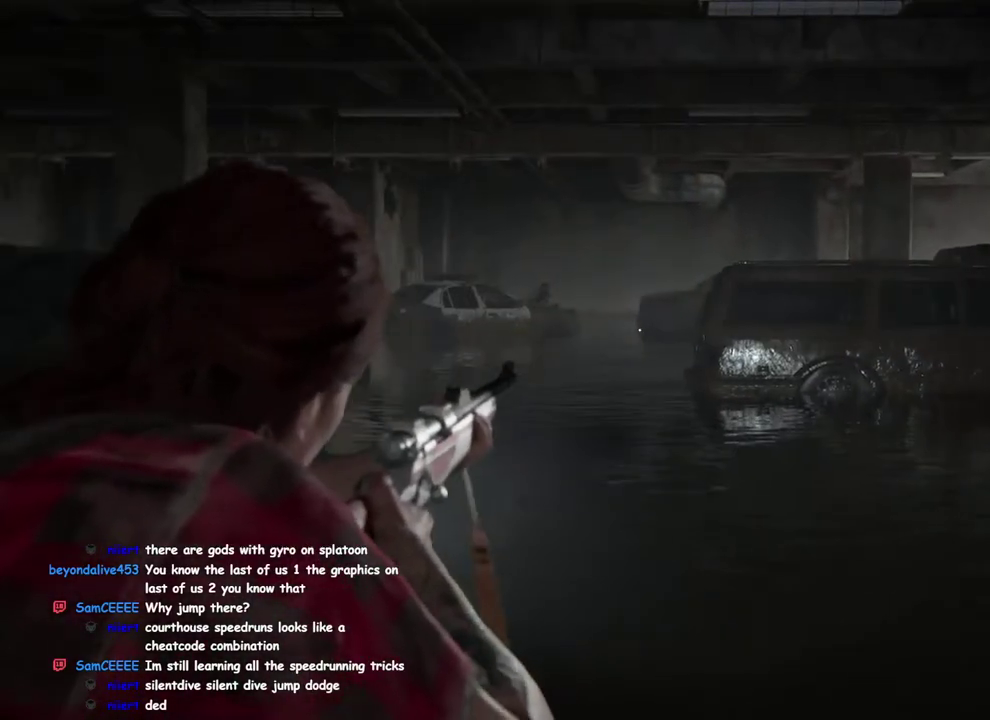
{"buttons": ["L2"], "left_stick": "center", "right_stick": "center", "events": [[133, "right_stick", "center"]]}
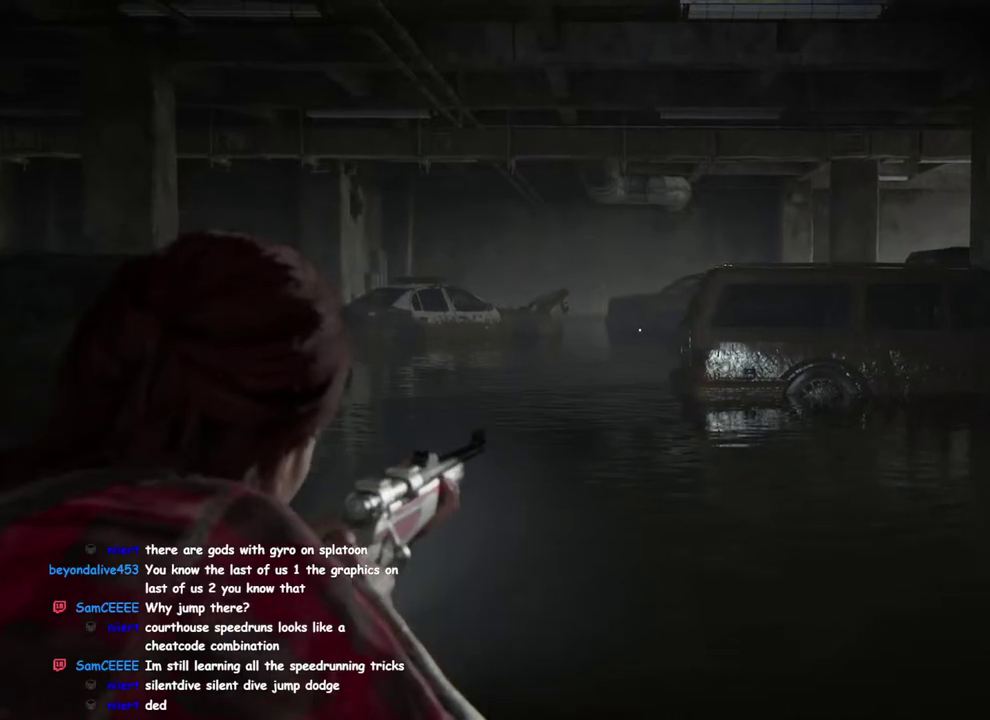
{"buttons": ["L2", "R2"], "left_stick": "center", "right_stick": "center", "events": [[417, "R2", "down"]]}
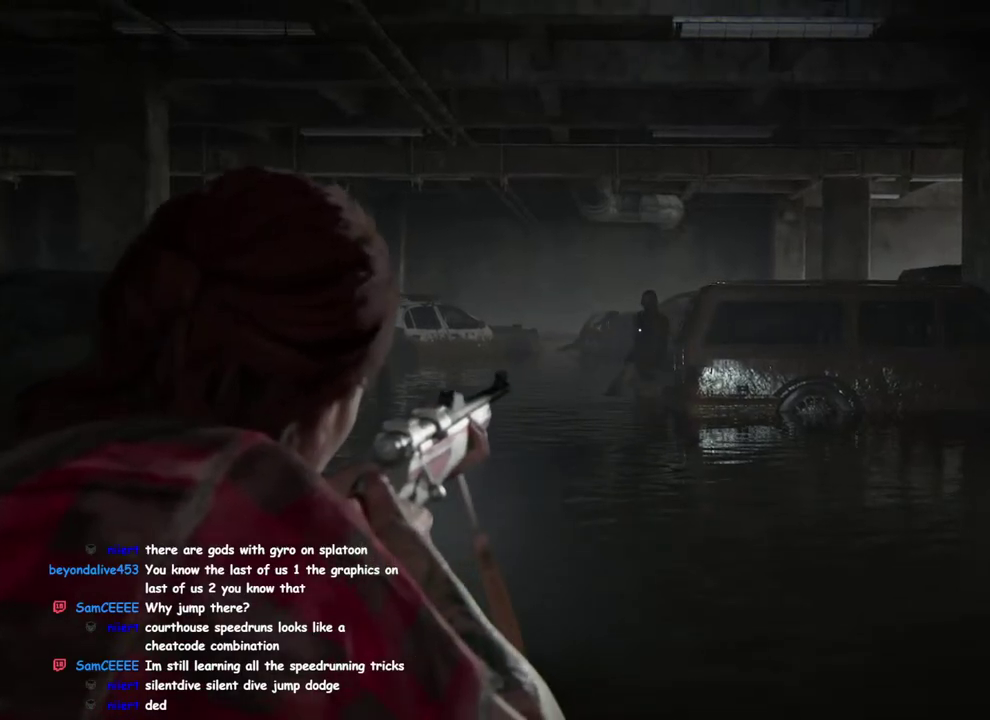
{"buttons": ["L1"], "left_stick": "up-left", "right_stick": "center", "events": [[67, "L2", "up"], [67, "R2", "up"], [67, "right_stick", "down-left"], [83, "DPAD_DOWN", "down"], [167, "DPAD_DOWN", "up"], [400, "L1", "down"], [400, "left_stick", "up-left"], [433, "right_stick", "center"]]}
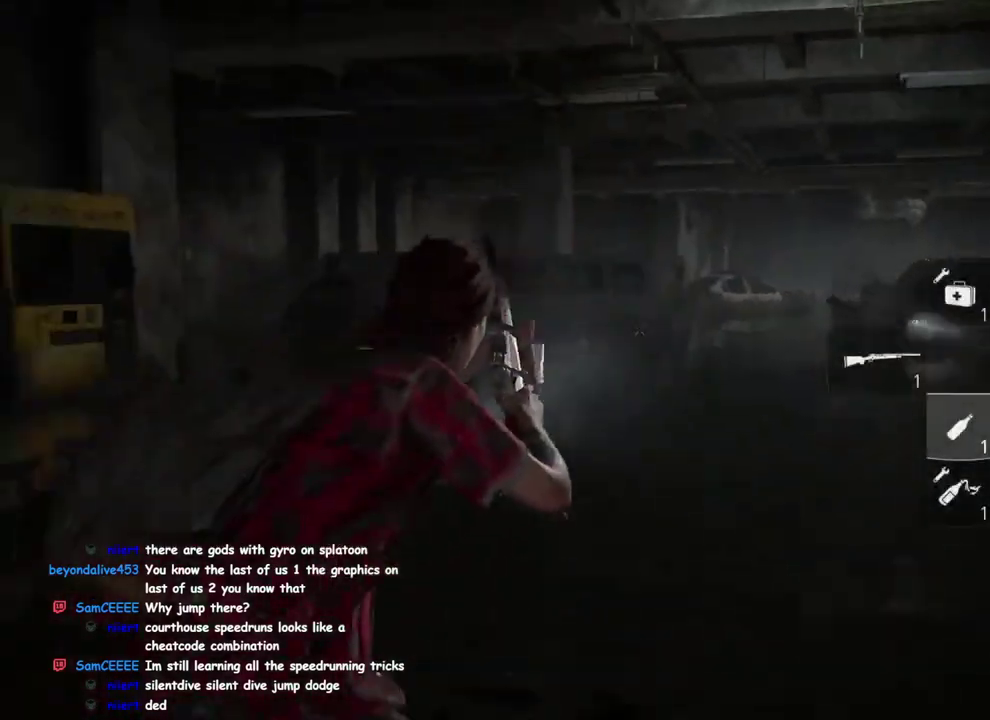
{"buttons": ["L1", "R2"], "left_stick": "up-left", "right_stick": "center", "events": [[250, "left_stick", "down-right"], [400, "R2", "down"], [500, "left_stick", "up-left"]]}
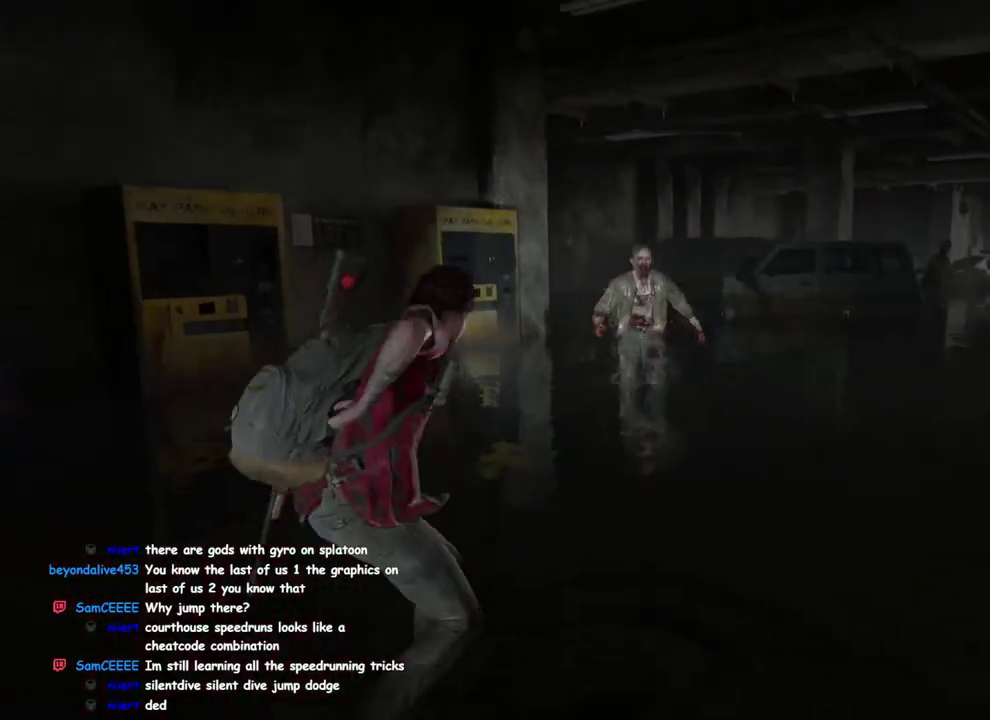
{"buttons": ["L1"], "left_stick": "left", "right_stick": "center", "events": [[17, "R2", "up"], [67, "left_stick", "left"], [100, "SQUARE", "down"], [300, "SQUARE", "up"]]}
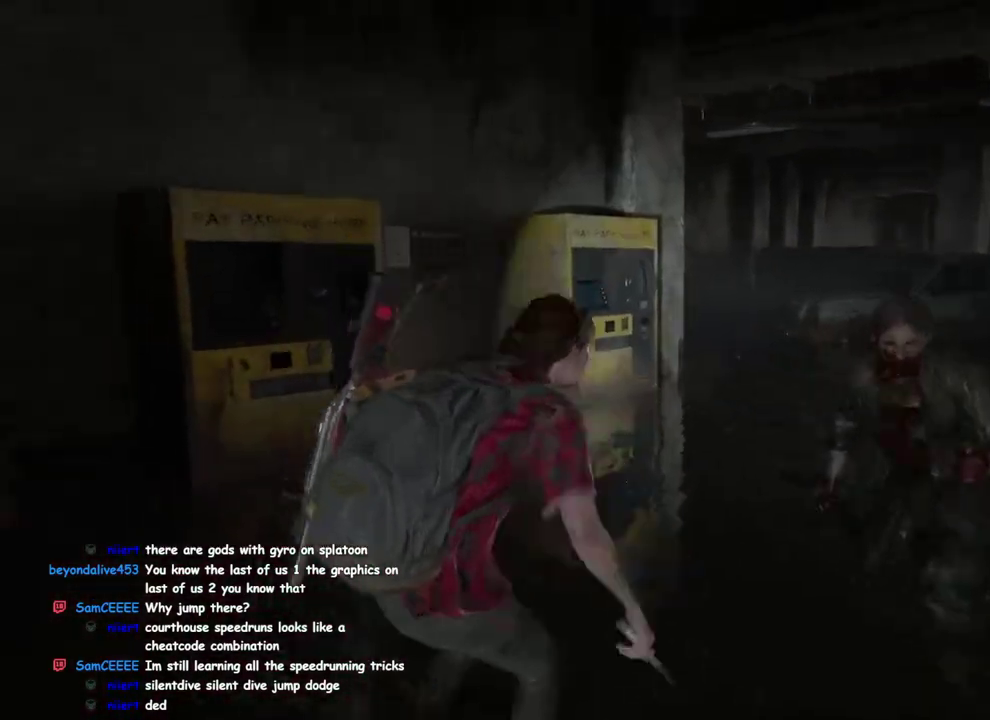
{"buttons": ["L1"], "left_stick": "up-right", "right_stick": "right", "events": [[33, "left_stick", "up-left"], [100, "right_stick", "down"], [133, "left_stick", "up"], [183, "right_stick", "right"], [233, "left_stick", "up-right"], [383, "DPAD_RIGHT", "down"], [483, "DPAD_RIGHT", "up"]]}
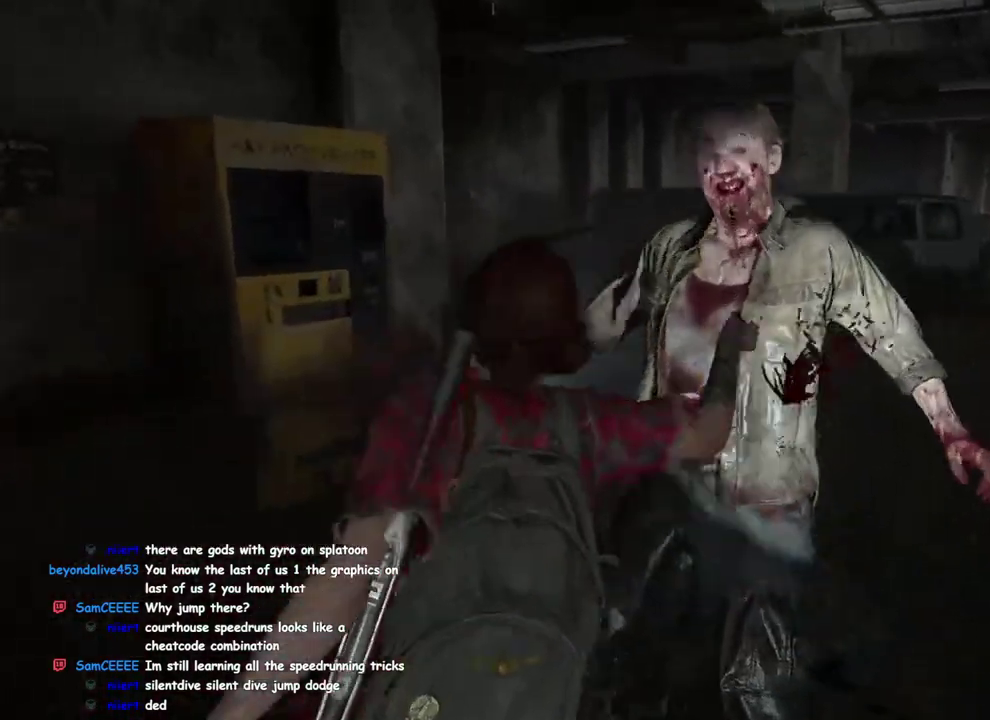
{"buttons": ["TRIANGLE", "L1"], "left_stick": "up-right", "right_stick": "down-right"}
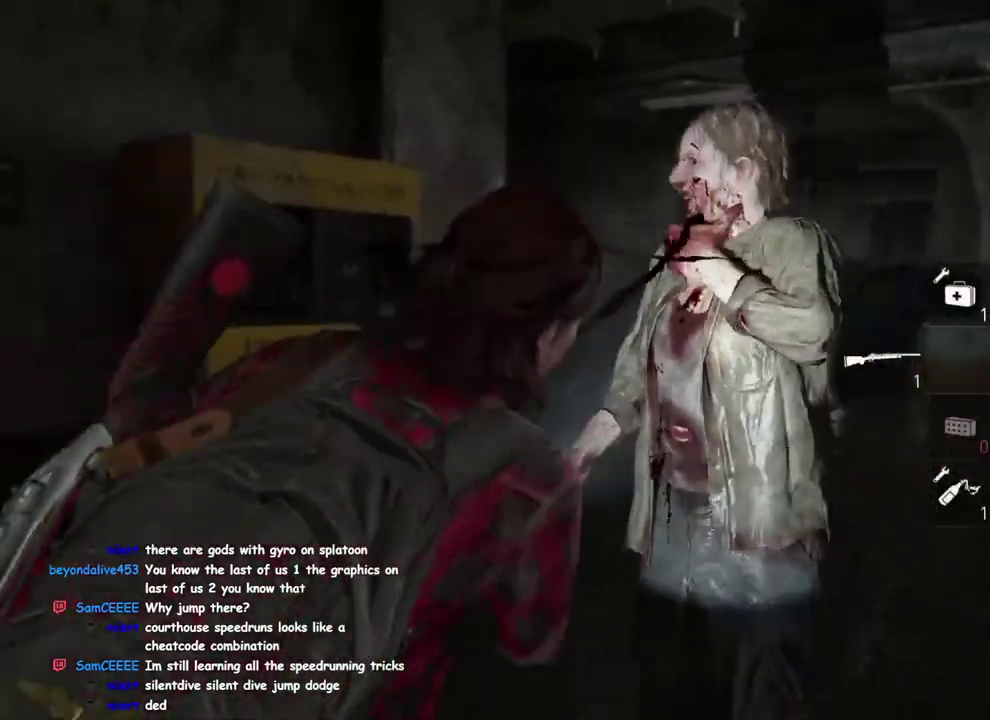
{"buttons": ["L1"], "left_stick": "up-right", "right_stick": "center"}
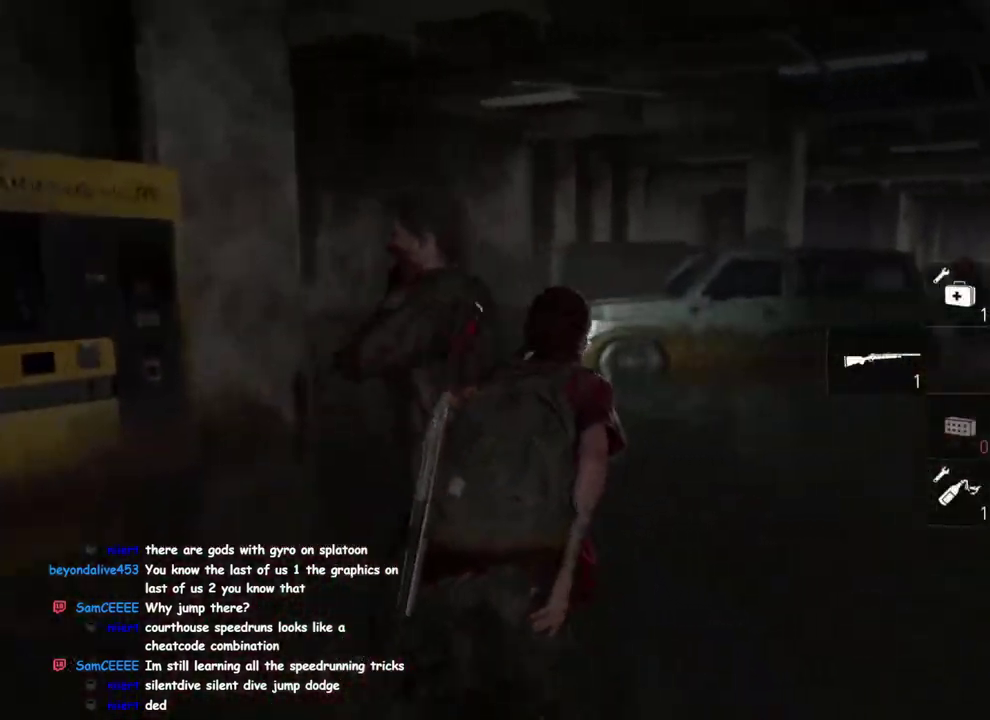
{"buttons": ["L2"], "left_stick": "center", "right_stick": "center", "events": [[83, "L2", "down"], [117, "L1", "up"], [117, "right_stick", "up-right"], [183, "left_stick", "center"], [233, "right_stick", "center"]]}
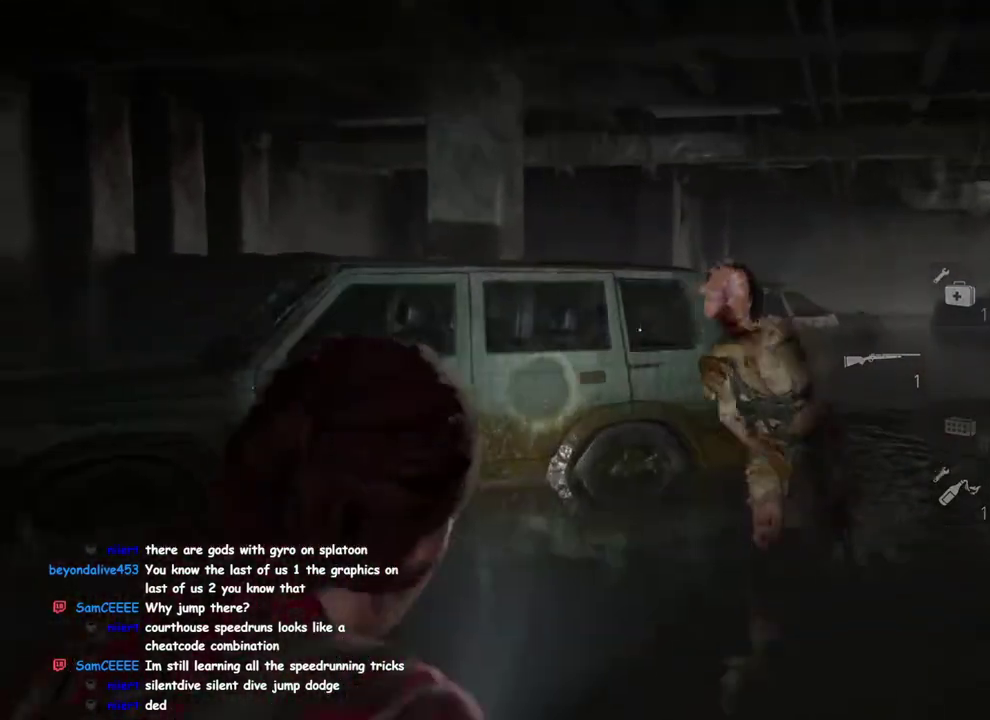
{"buttons": ["L2"], "left_stick": "center", "right_stick": "center", "events": [[150, "right_stick", "up-left"], [283, "R2", "down"], [350, "right_stick", "center"], [400, "R2", "up"]]}
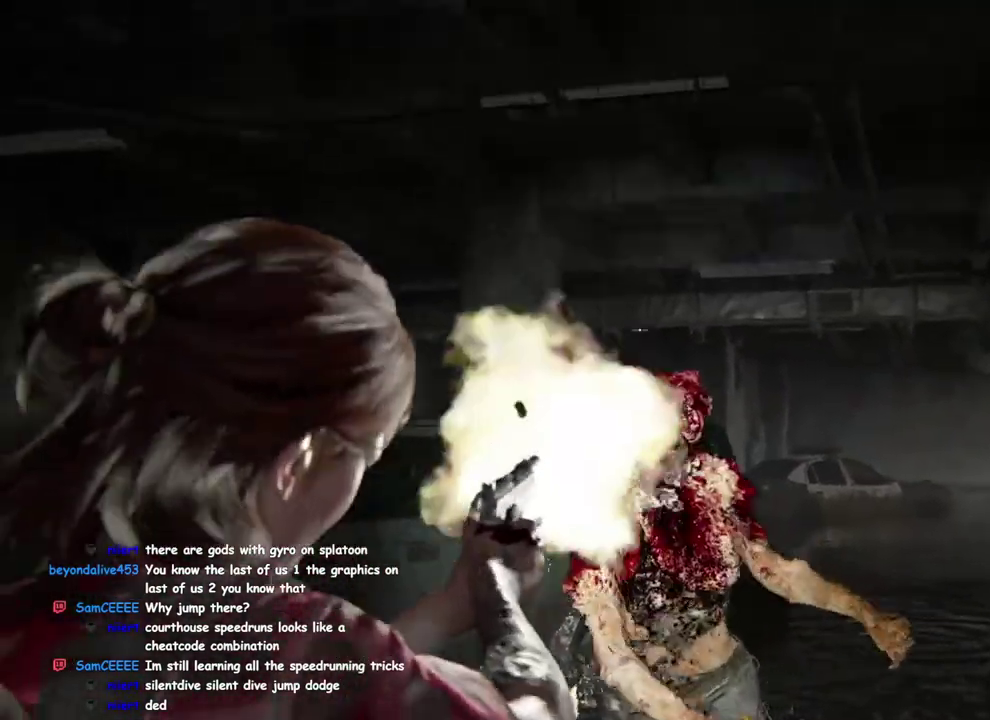
{"buttons": [], "left_stick": "center", "right_stick": "center", "events": [[100, "SQUARE", "down"], [133, "L2", "up"], [200, "SQUARE", "up"], [317, "SQUARE", "down"], [417, "SQUARE", "up"]]}
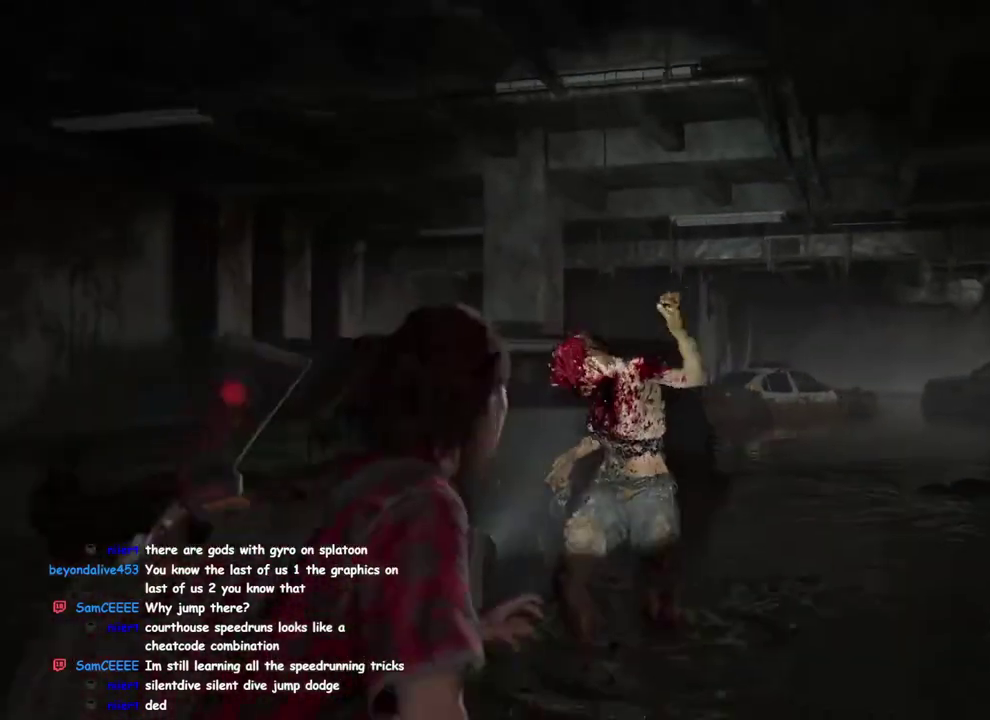
{"buttons": ["L1"], "left_stick": "up-right", "right_stick": "center", "events": [[300, "L1", "down"], [300, "left_stick", "up-right"]]}